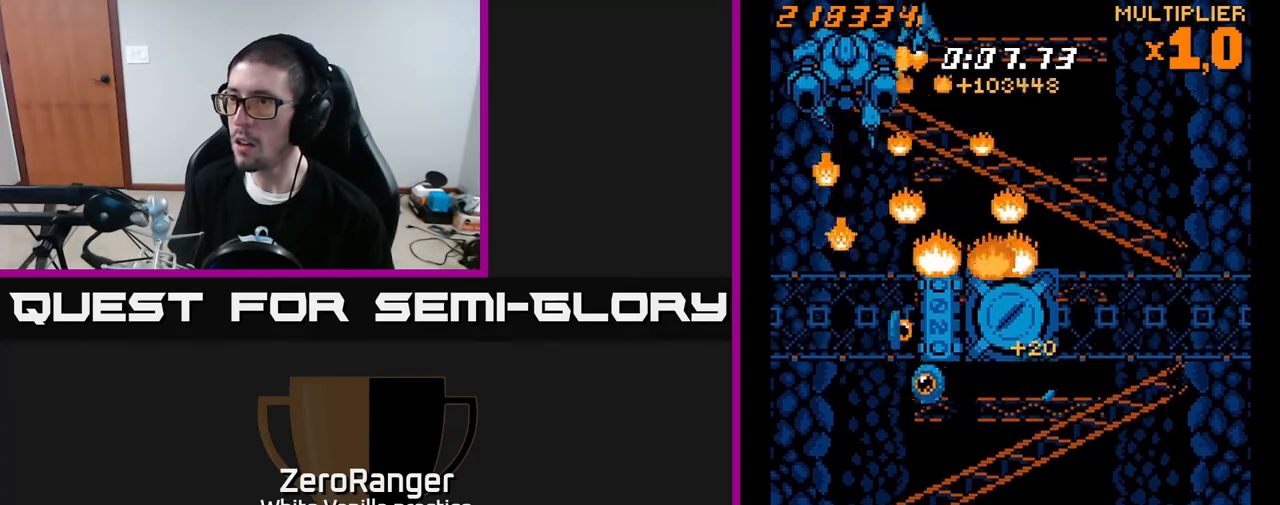
Gameplay with a controller (Xbox layout); each line is a JSON object with the inputs held at the frame after it. "events" lists button and stick changes between this image and that frame as [ms after this image, input, new state], when the widget could be followed in between. Not read: left_stick.
{"buttons": ["X", "DPAD_DOWN"], "right_stick": "center", "events": [[233, "DPAD_UP", "up"], [267, "DPAD_DOWN", "down"], [267, "DPAD_LEFT", "up"], [317, "DPAD_RIGHT", "down"], [433, "DPAD_RIGHT", "up"]]}
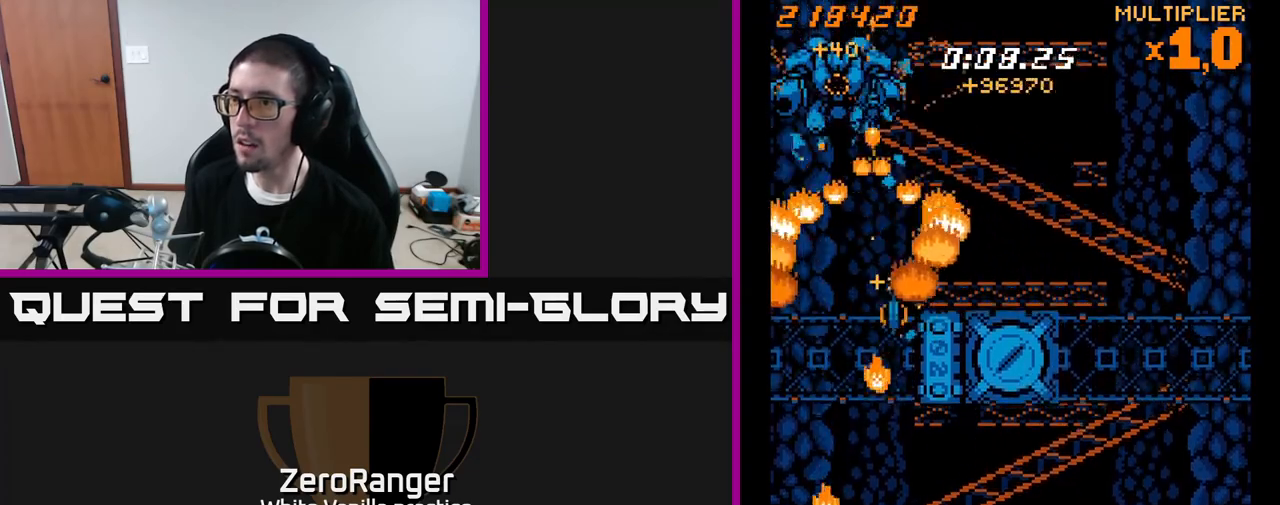
{"buttons": ["DPAD_DOWN", "DPAD_RIGHT"], "right_stick": "center", "events": [[183, "DPAD_RIGHT", "down"], [233, "X", "up"], [250, "DPAD_DOWN", "up"], [283, "DPAD_DOWN", "down"], [350, "DPAD_RIGHT", "up"], [450, "DPAD_RIGHT", "down"]]}
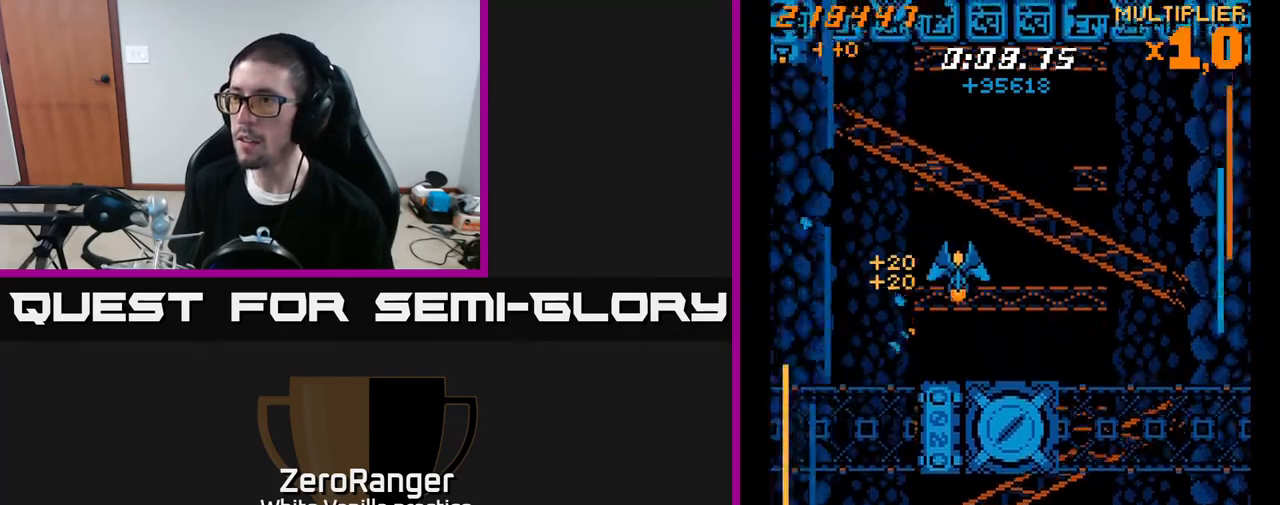
{"buttons": ["A", "DPAD_DOWN"], "right_stick": "center", "events": [[67, "DPAD_RIGHT", "up"], [117, "DPAD_DOWN", "up"], [133, "DPAD_DOWN", "down"], [150, "DPAD_DOWN", "up"], [150, "DPAD_LEFT", "down"], [167, "DPAD_DOWN", "down"], [200, "DPAD_LEFT", "up"], [250, "A", "down"], [250, "DPAD_RIGHT", "down"], [467, "DPAD_RIGHT", "up"]]}
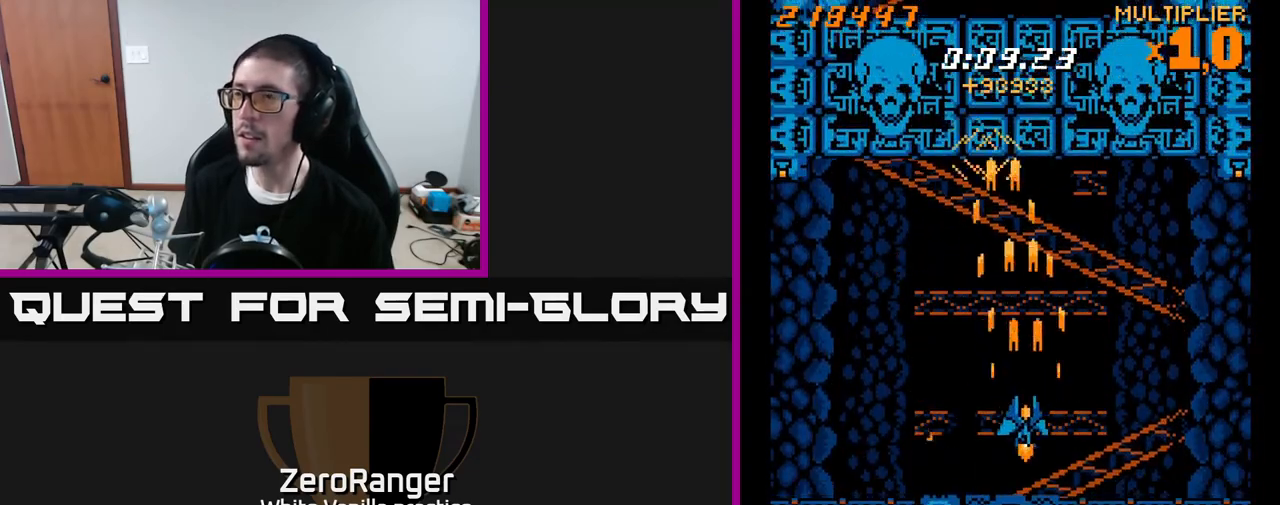
{"buttons": ["A", "DPAD_UP"], "right_stick": "center", "events": [[67, "DPAD_DOWN", "up"], [67, "DPAD_LEFT", "down"], [117, "DPAD_UP", "down"], [183, "DPAD_LEFT", "up"], [233, "DPAD_RIGHT", "down"], [283, "DPAD_RIGHT", "up"]]}
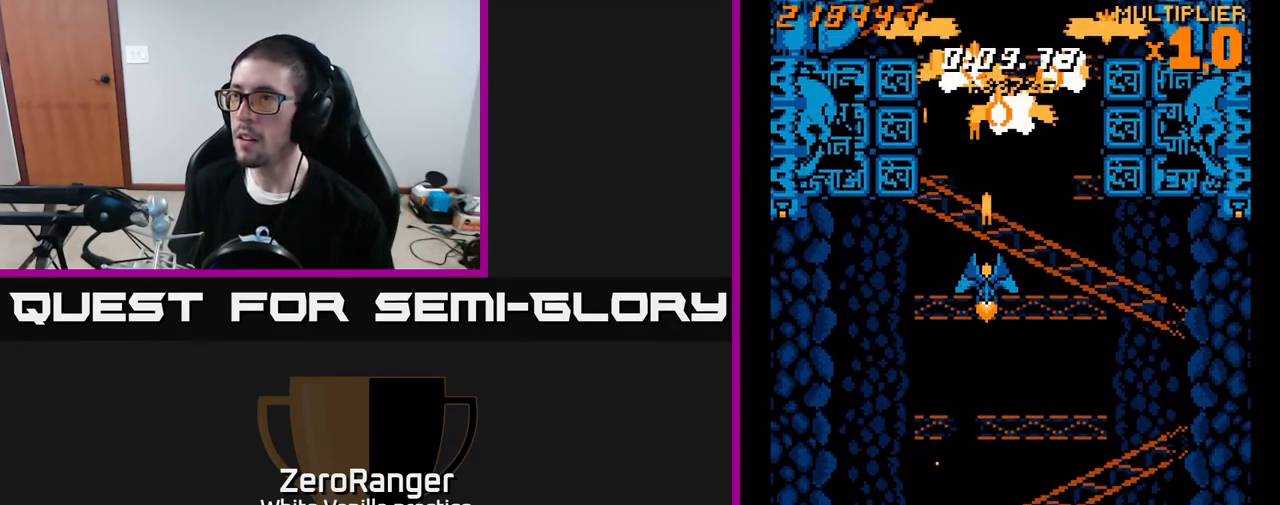
{"buttons": ["X", "DPAD_LEFT"], "right_stick": "center", "events": [[33, "X", "down"], [50, "A", "up"], [183, "DPAD_LEFT", "down"], [450, "DPAD_UP", "up"]]}
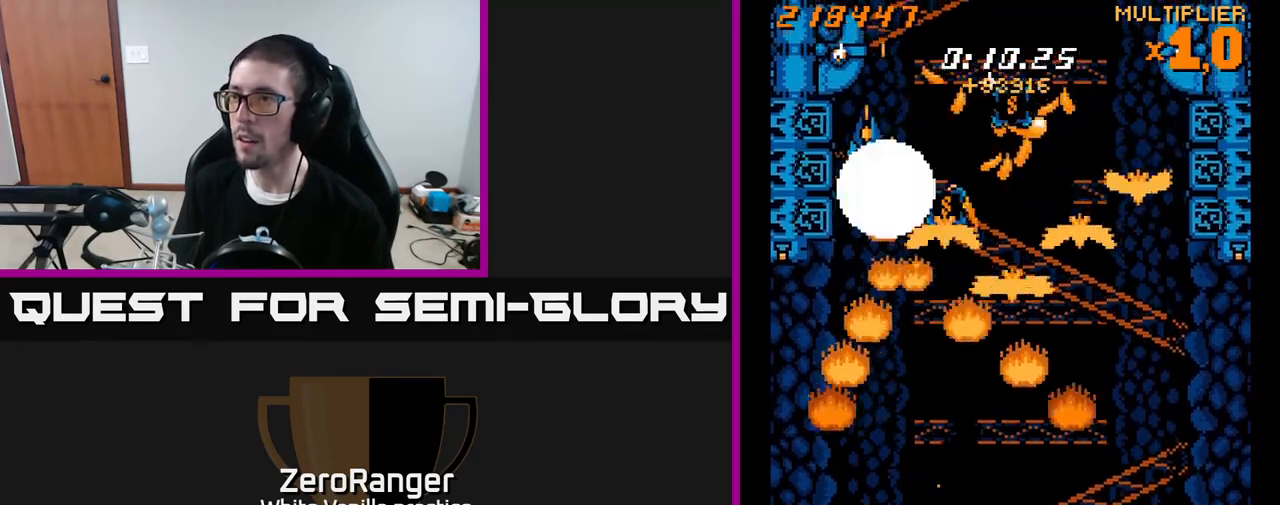
{"buttons": ["X", "DPAD_DOWN", "DPAD_RIGHT"], "right_stick": "center", "events": [[100, "DPAD_DOWN", "down"], [100, "DPAD_LEFT", "up"], [183, "DPAD_RIGHT", "down"]]}
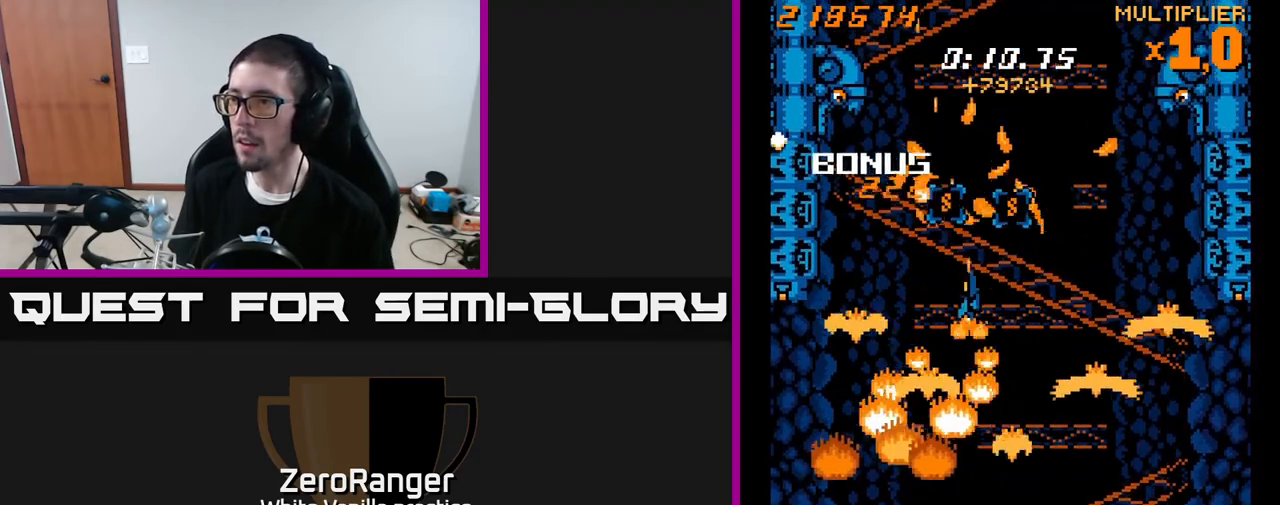
{"buttons": ["X", "DPAD_RIGHT"], "right_stick": "center", "events": [[233, "DPAD_DOWN", "up"]]}
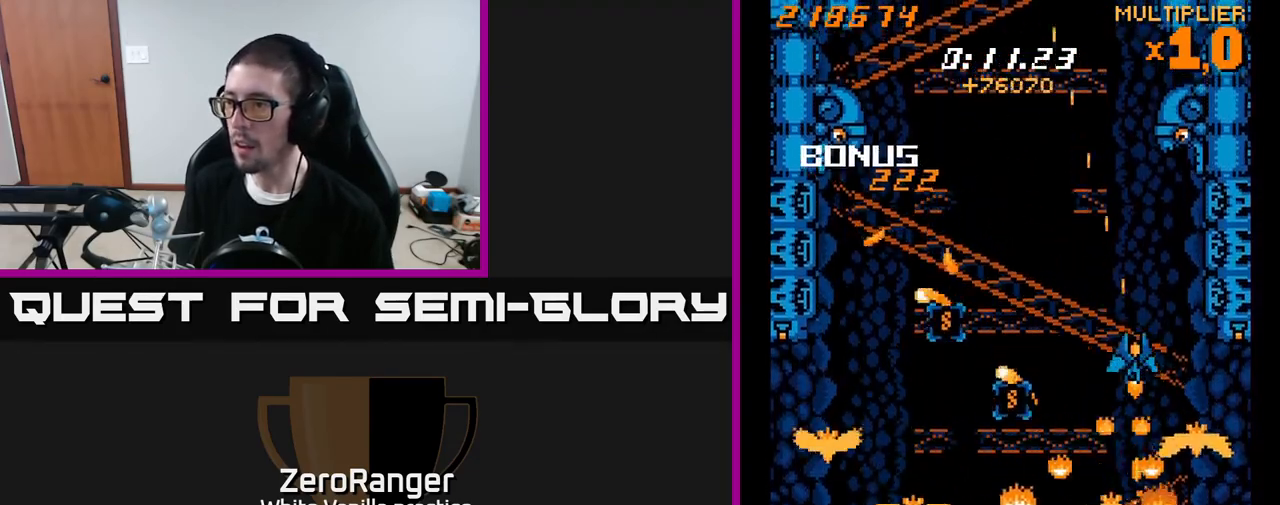
{"buttons": ["A", "X", "DPAD_DOWN", "DPAD_LEFT"], "right_stick": "center", "events": [[50, "DPAD_DOWN", "down"], [183, "DPAD_RIGHT", "up"], [450, "DPAD_LEFT", "down"], [467, "A", "down"]]}
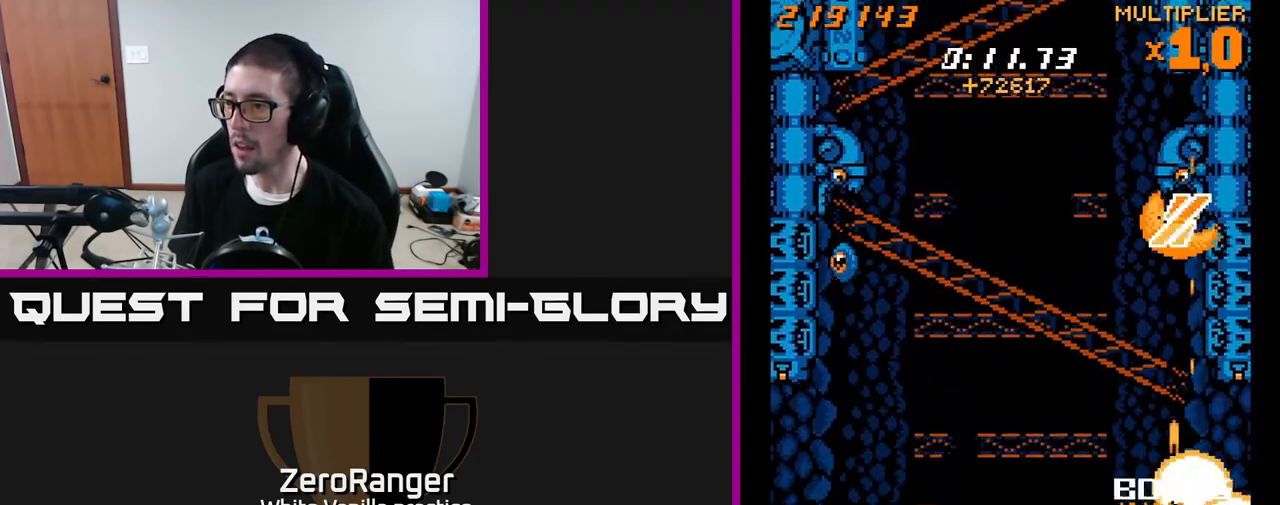
{"buttons": ["A", "DPAD_LEFT"], "right_stick": "center", "events": [[50, "X", "up"], [450, "DPAD_DOWN", "up"]]}
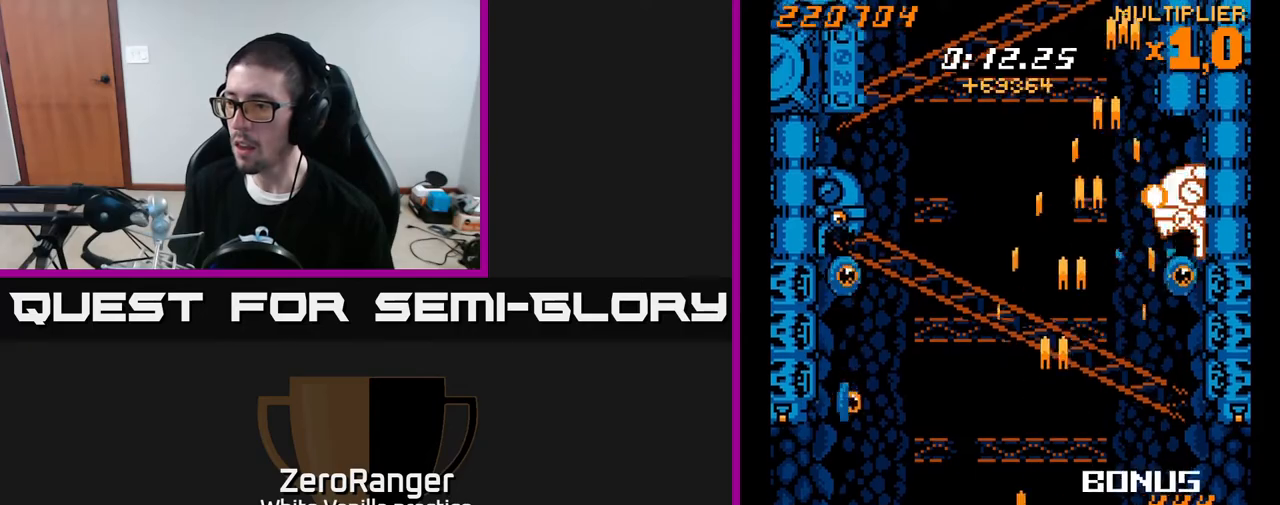
{"buttons": ["A", "DPAD_UP"], "right_stick": "center", "events": [[383, "DPAD_UP", "down"], [400, "DPAD_LEFT", "up"]]}
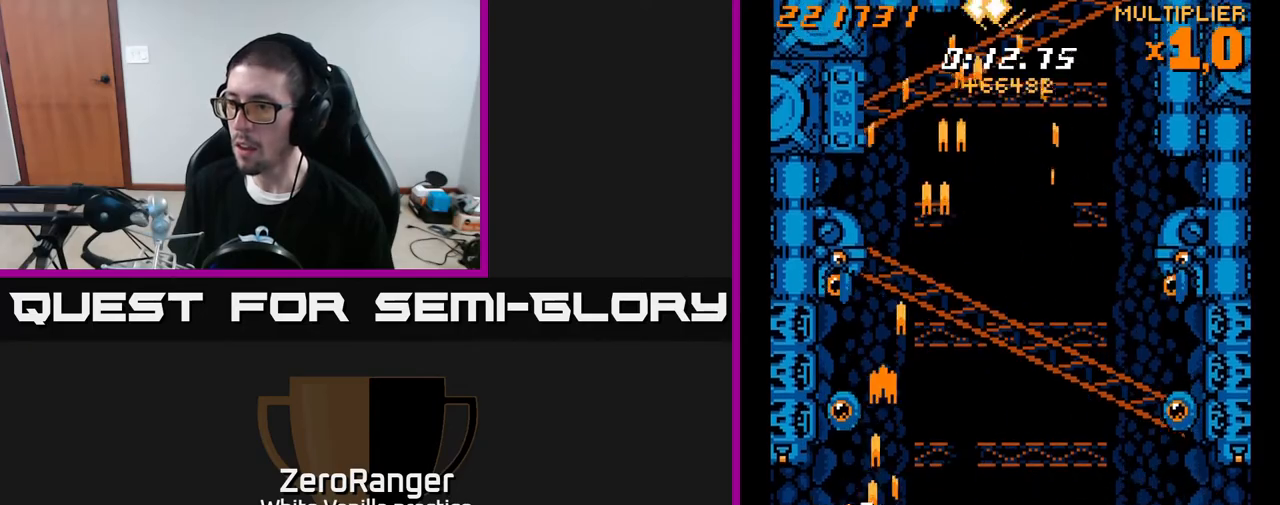
{"buttons": ["A", "DPAD_UP"], "right_stick": "center", "events": []}
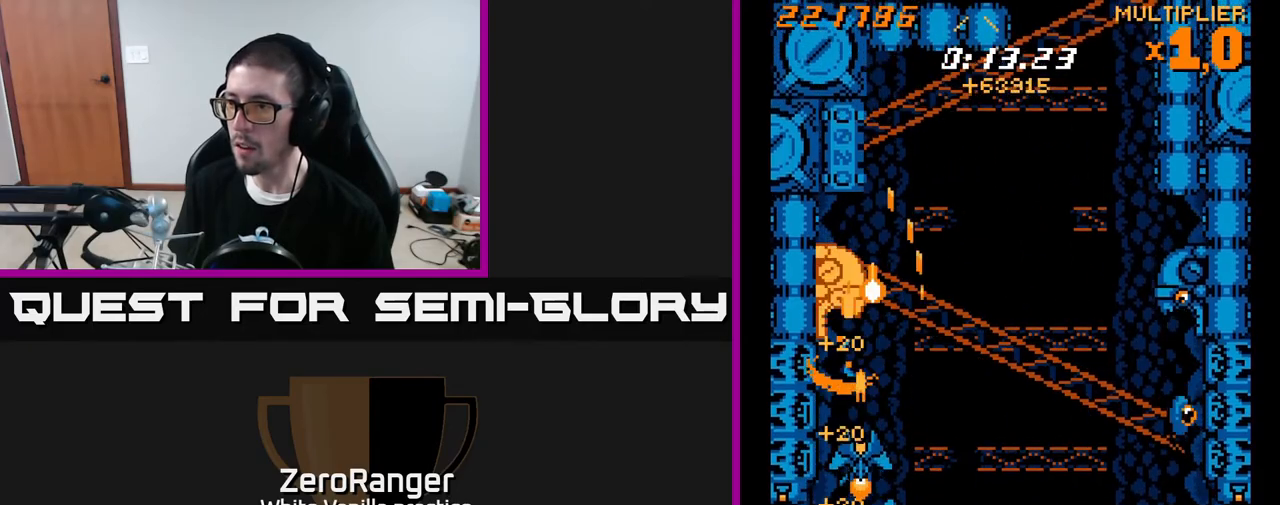
{"buttons": ["A", "DPAD_RIGHT"], "right_stick": "center", "events": [[200, "DPAD_UP", "up"], [317, "DPAD_DOWN", "down"], [433, "DPAD_RIGHT", "down"], [467, "DPAD_DOWN", "up"]]}
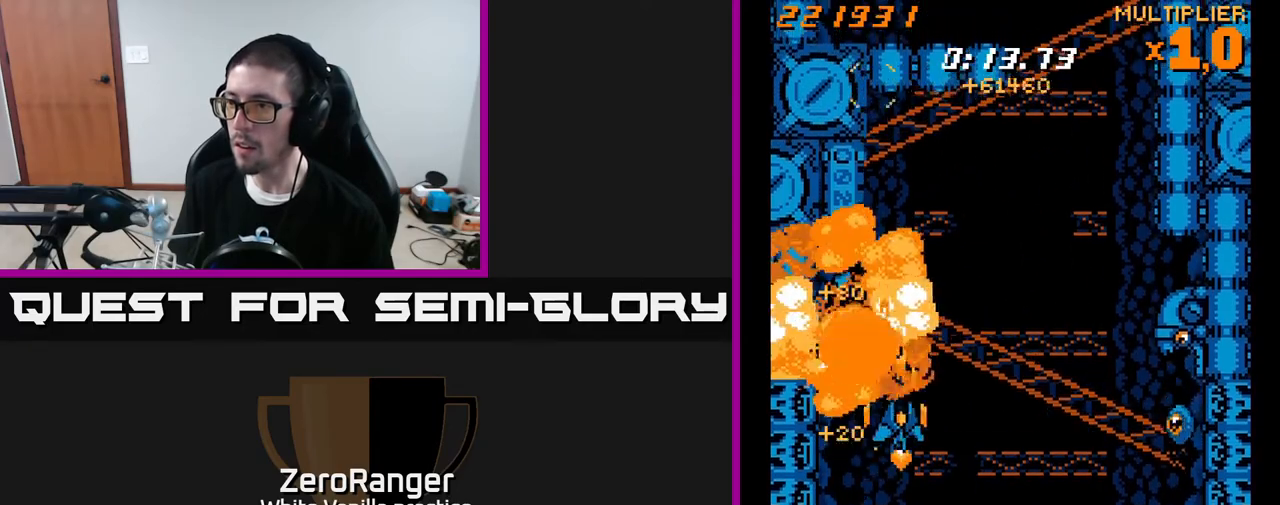
{"buttons": ["X", "DPAD_DOWN", "DPAD_RIGHT"], "right_stick": "center", "events": [[17, "DPAD_UP", "down"], [50, "DPAD_RIGHT", "up"], [100, "X", "down"], [133, "A", "up"], [150, "DPAD_LEFT", "down"], [367, "DPAD_LEFT", "up"], [400, "DPAD_RIGHT", "down"], [417, "DPAD_UP", "up"], [500, "DPAD_DOWN", "down"]]}
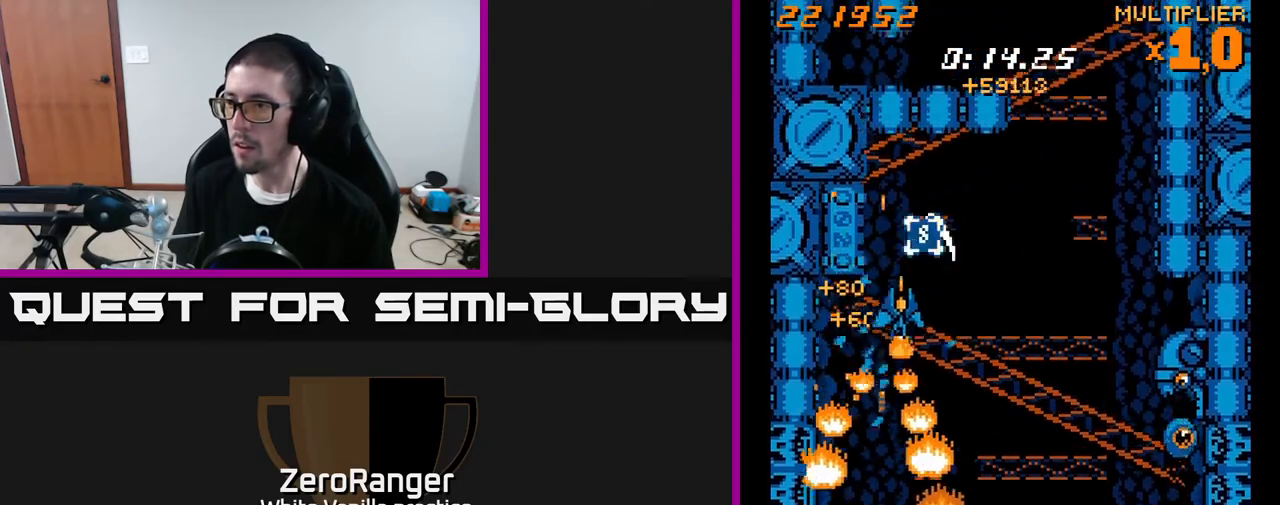
{"buttons": ["X", "DPAD_DOWN", "DPAD_RIGHT"], "right_stick": "center", "events": [[133, "DPAD_DOWN", "up"], [250, "DPAD_DOWN", "down"]]}
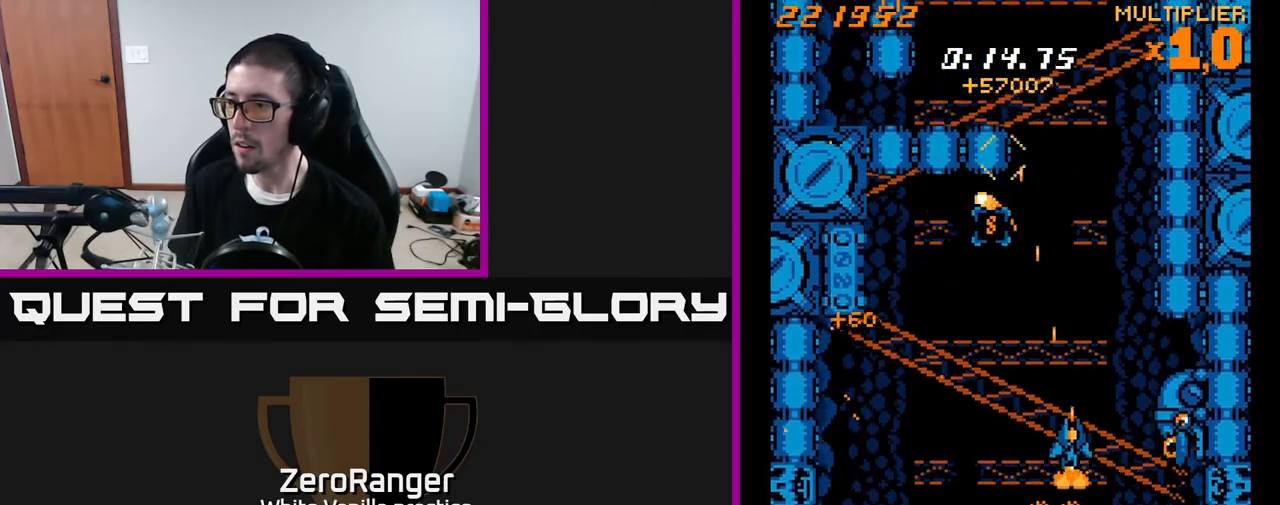
{"buttons": ["X", "DPAD_UP"], "right_stick": "center", "events": [[250, "DPAD_DOWN", "up"], [250, "DPAD_RIGHT", "up"], [283, "DPAD_LEFT", "down"], [283, "DPAD_UP", "down"], [367, "DPAD_LEFT", "up"]]}
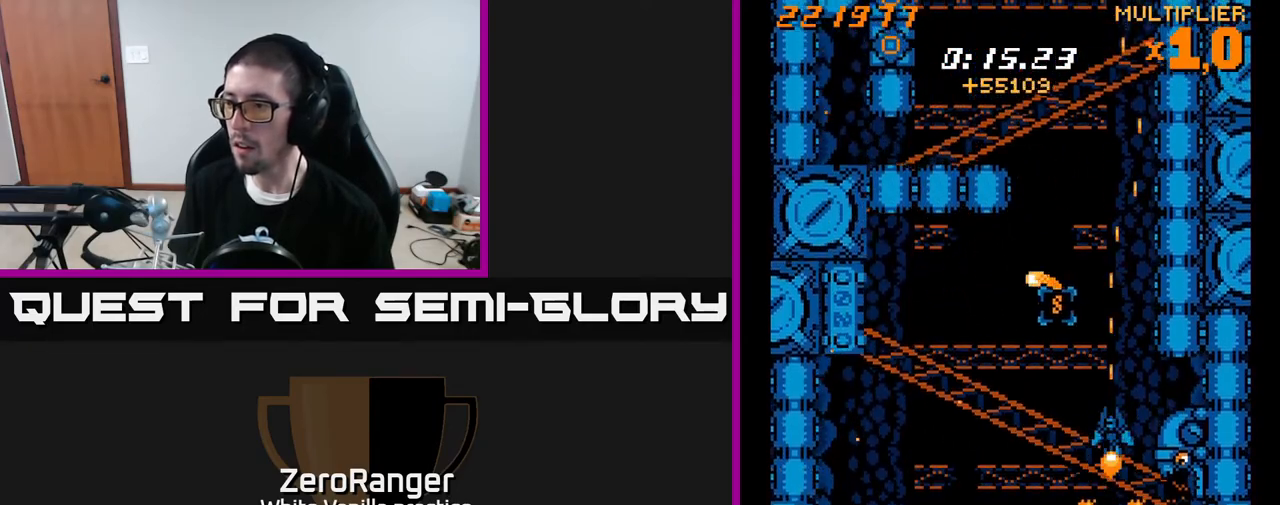
{"buttons": ["X"], "right_stick": "center", "events": [[100, "DPAD_RIGHT", "down"], [133, "DPAD_UP", "up"], [283, "DPAD_RIGHT", "up"], [383, "DPAD_DOWN", "down"], [383, "DPAD_LEFT", "down"], [467, "DPAD_LEFT", "up"], [483, "DPAD_DOWN", "up"]]}
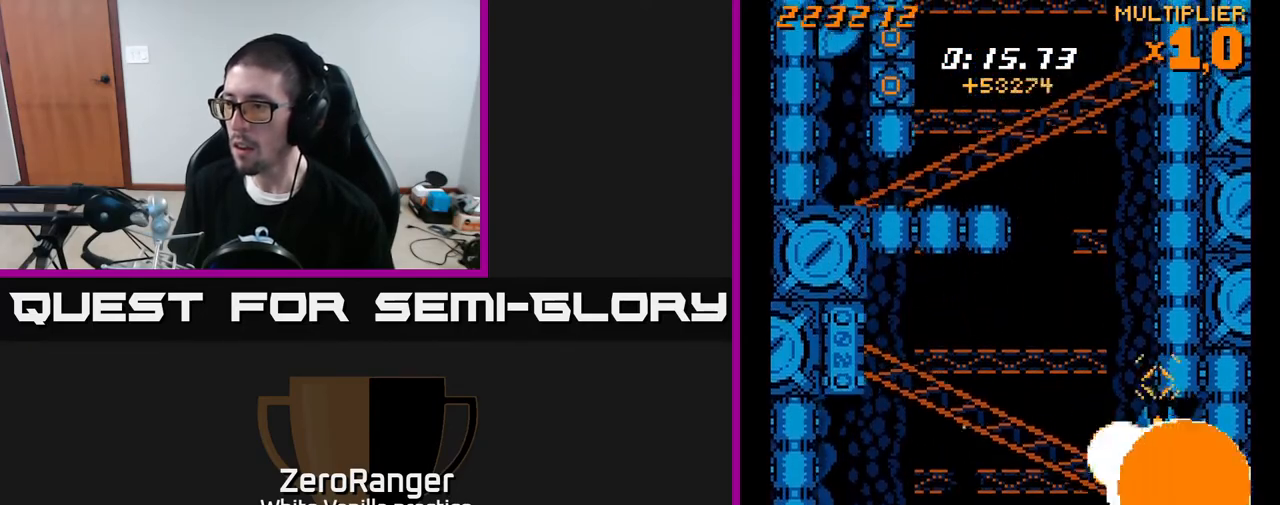
{"buttons": ["X", "DPAD_DOWN", "DPAD_RIGHT"], "right_stick": "center", "events": [[83, "DPAD_DOWN", "down"], [483, "DPAD_RIGHT", "down"]]}
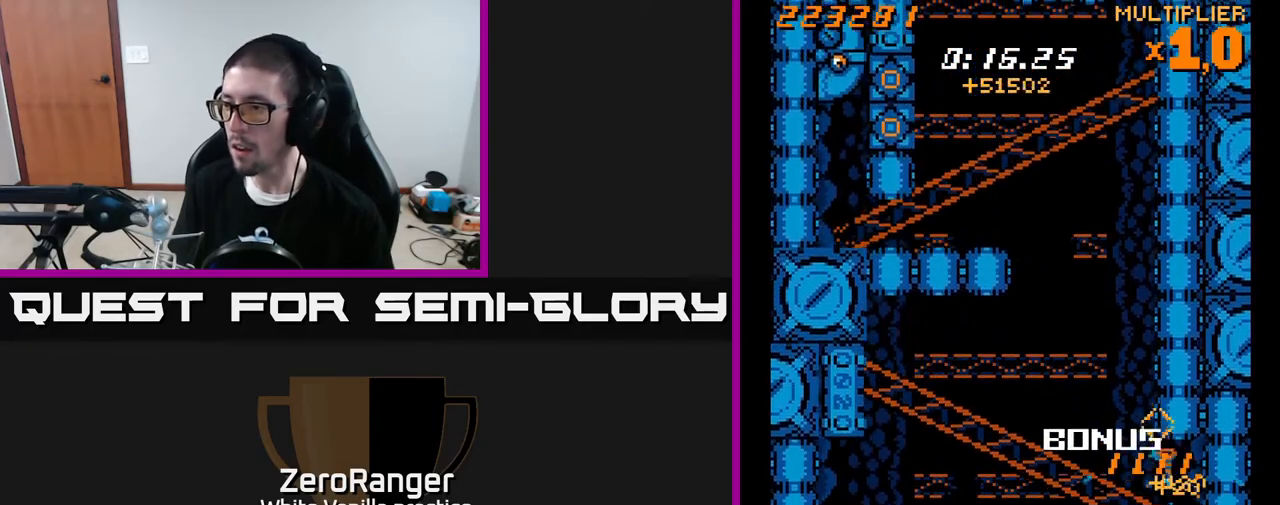
{"buttons": ["A", "DPAD_UP"], "right_stick": "center", "events": [[33, "DPAD_DOWN", "up"], [67, "A", "down"], [83, "DPAD_RIGHT", "up"], [83, "DPAD_UP", "down"], [117, "X", "up"], [133, "DPAD_LEFT", "down"], [417, "DPAD_LEFT", "up"]]}
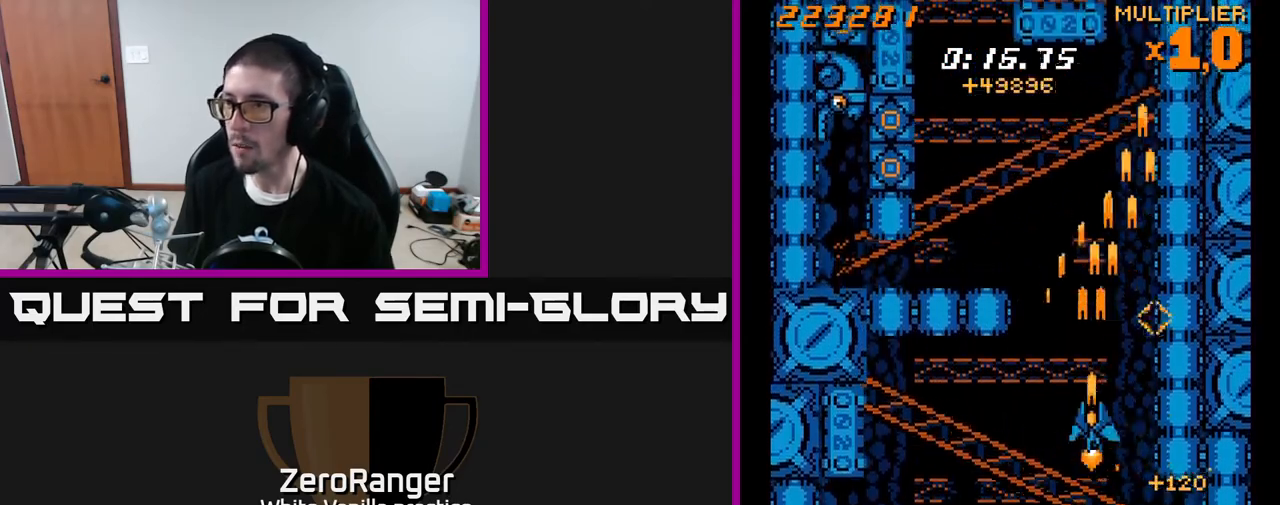
{"buttons": ["A", "DPAD_UP", "DPAD_LEFT"], "right_stick": "center", "events": [[167, "DPAD_LEFT", "down"]]}
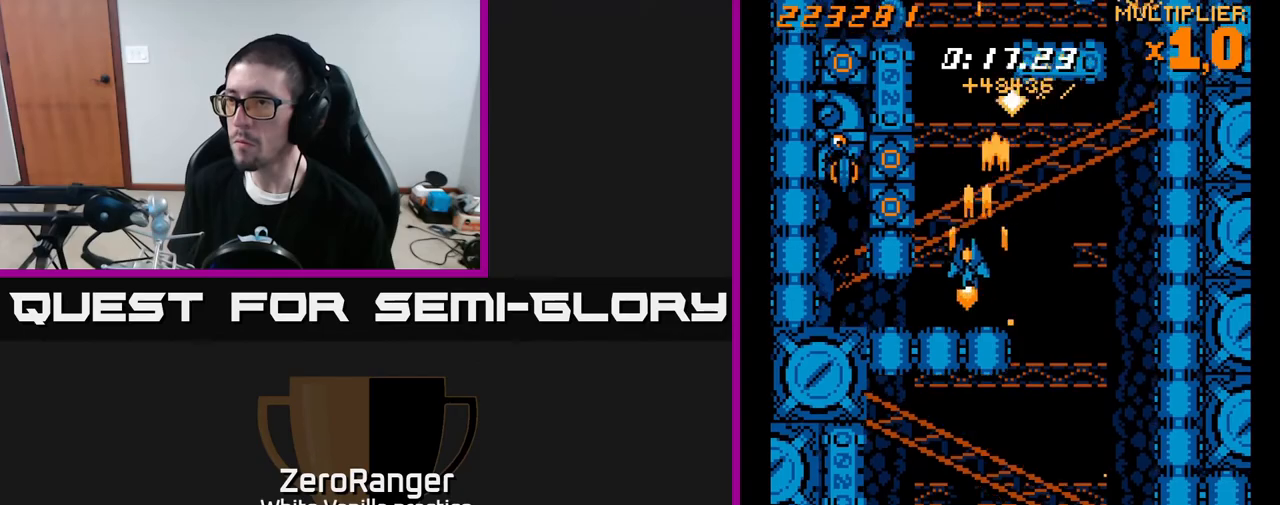
{"buttons": ["X", "DPAD_DOWN", "DPAD_LEFT"], "right_stick": "center", "events": [[67, "X", "down"], [83, "DPAD_LEFT", "up"], [117, "A", "up"], [183, "DPAD_LEFT", "down"], [367, "DPAD_UP", "up"], [433, "DPAD_DOWN", "down"]]}
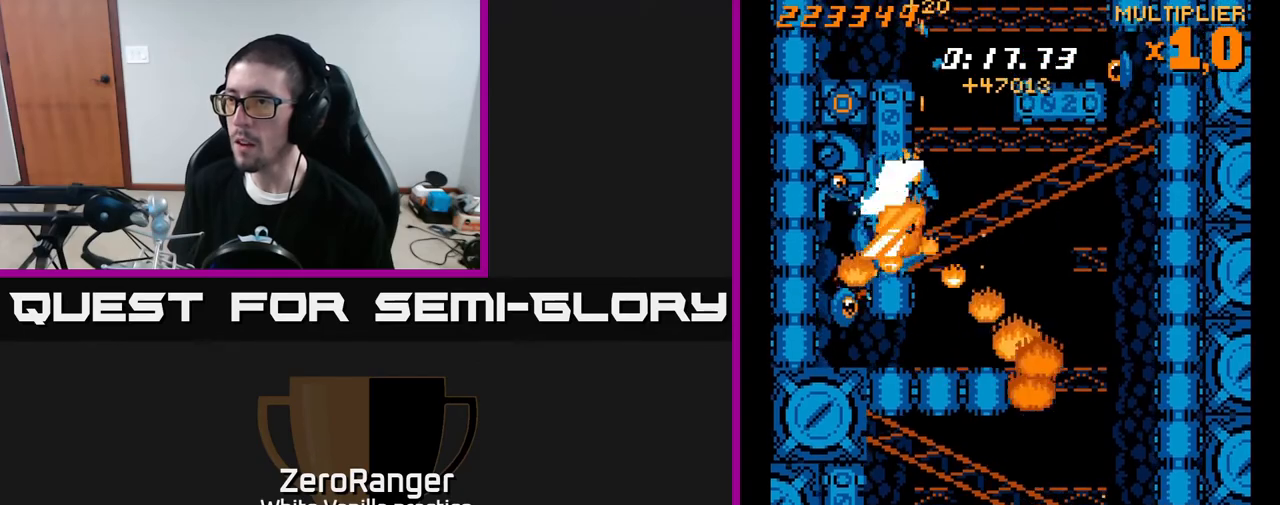
{"buttons": ["A"], "right_stick": "center", "events": [[267, "DPAD_LEFT", "up"], [450, "A", "down"], [500, "DPAD_DOWN", "up"], [500, "X", "up"]]}
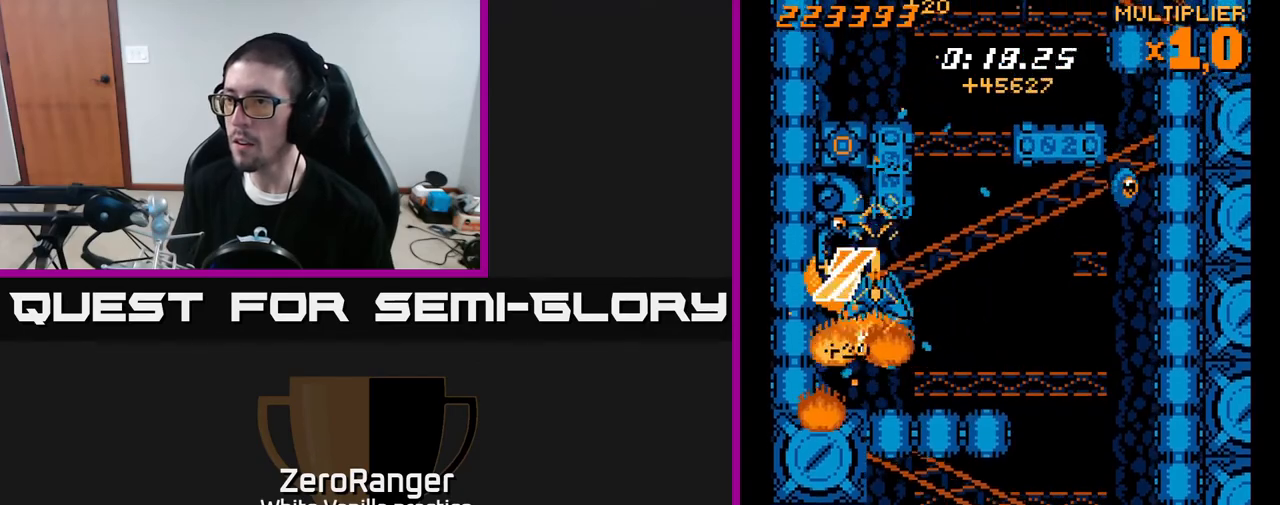
{"buttons": ["A", "DPAD_DOWN"], "right_stick": "center", "events": [[83, "DPAD_DOWN", "down"], [133, "DPAD_DOWN", "up"], [350, "DPAD_LEFT", "down"], [450, "DPAD_DOWN", "down"], [483, "DPAD_LEFT", "up"]]}
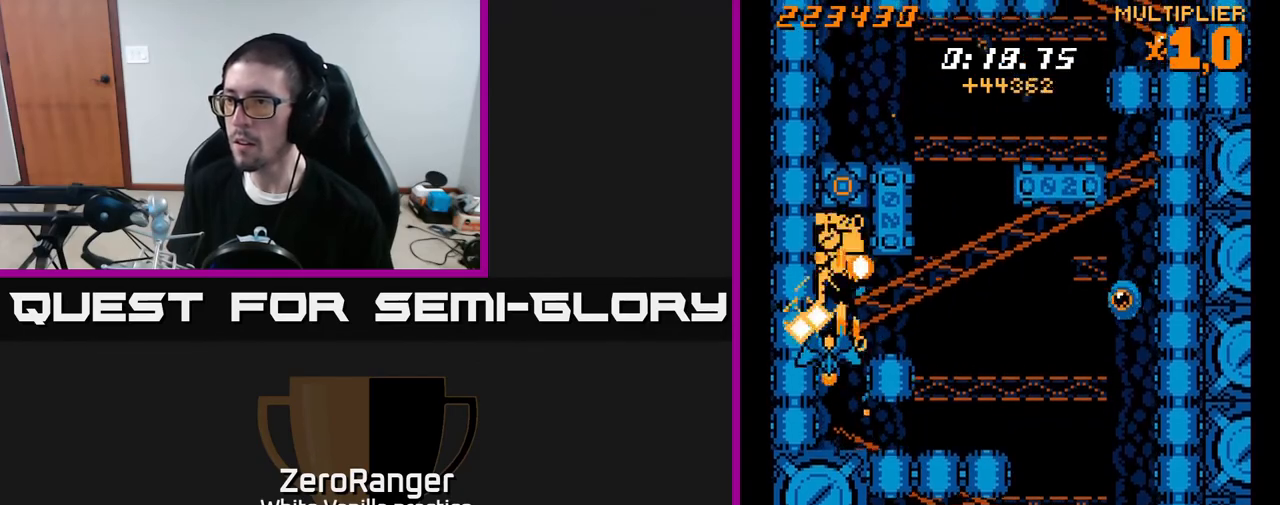
{"buttons": ["A"], "right_stick": "center", "events": [[117, "DPAD_DOWN", "up"], [300, "DPAD_RIGHT", "down"], [383, "DPAD_RIGHT", "up"], [383, "DPAD_UP", "down"], [433, "DPAD_LEFT", "down"], [483, "DPAD_LEFT", "up"], [483, "DPAD_UP", "up"]]}
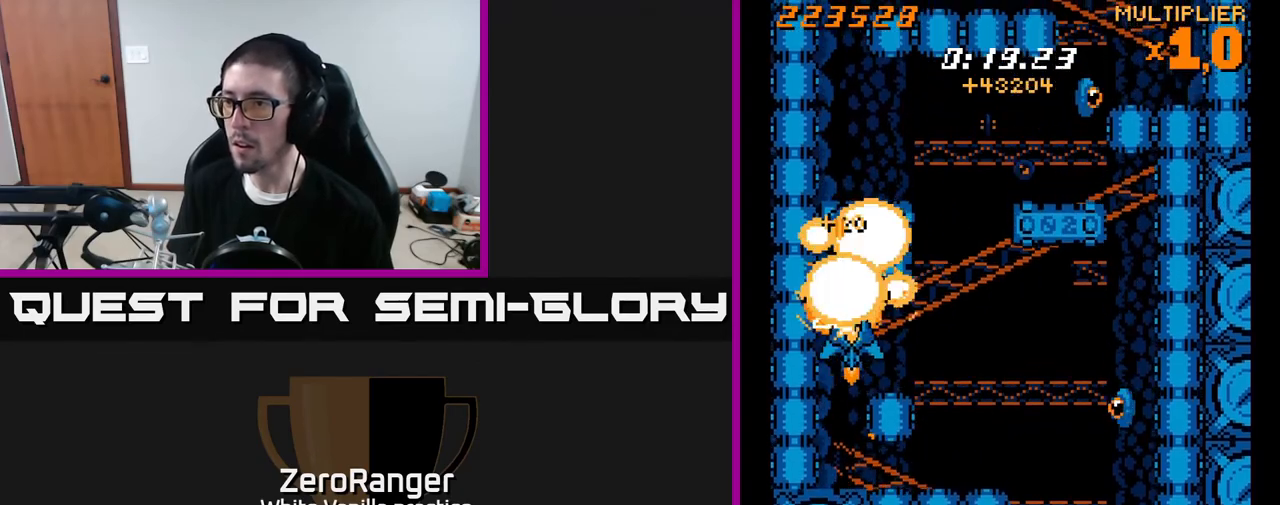
{"buttons": ["X", "DPAD_DOWN", "DPAD_RIGHT"], "right_stick": "center", "events": [[17, "DPAD_DOWN", "down"], [17, "DPAD_RIGHT", "down"], [133, "X", "down"], [183, "DPAD_DOWN", "up"], [200, "A", "up"], [500, "DPAD_DOWN", "down"]]}
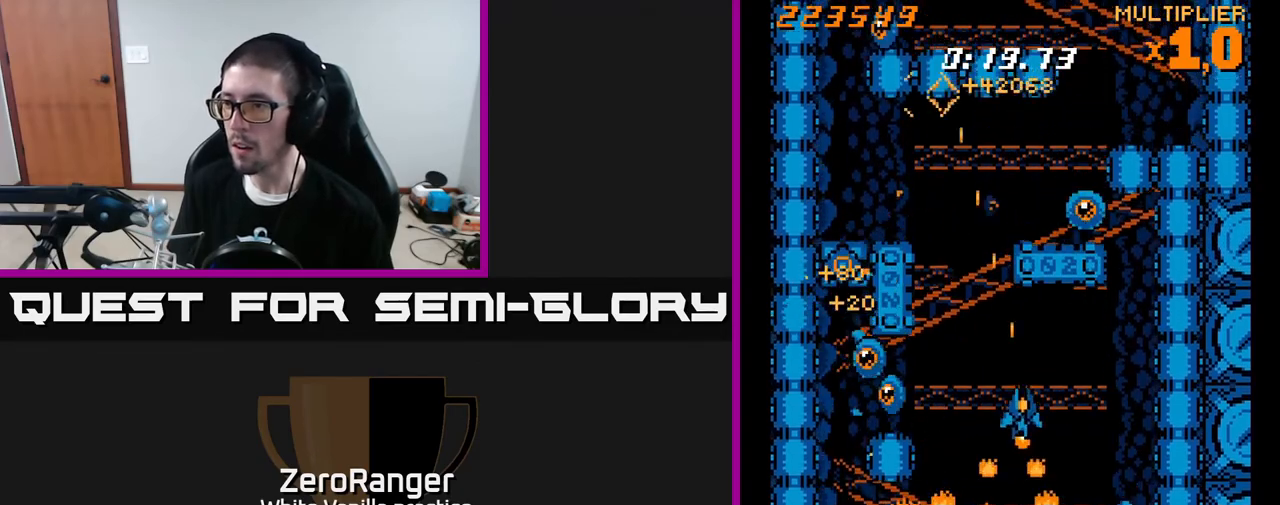
{"buttons": ["DPAD_UP", "DPAD_LEFT"], "right_stick": "center", "events": [[200, "DPAD_DOWN", "up"], [267, "DPAD_UP", "down"], [283, "DPAD_RIGHT", "up"], [350, "DPAD_LEFT", "down"], [483, "X", "up"]]}
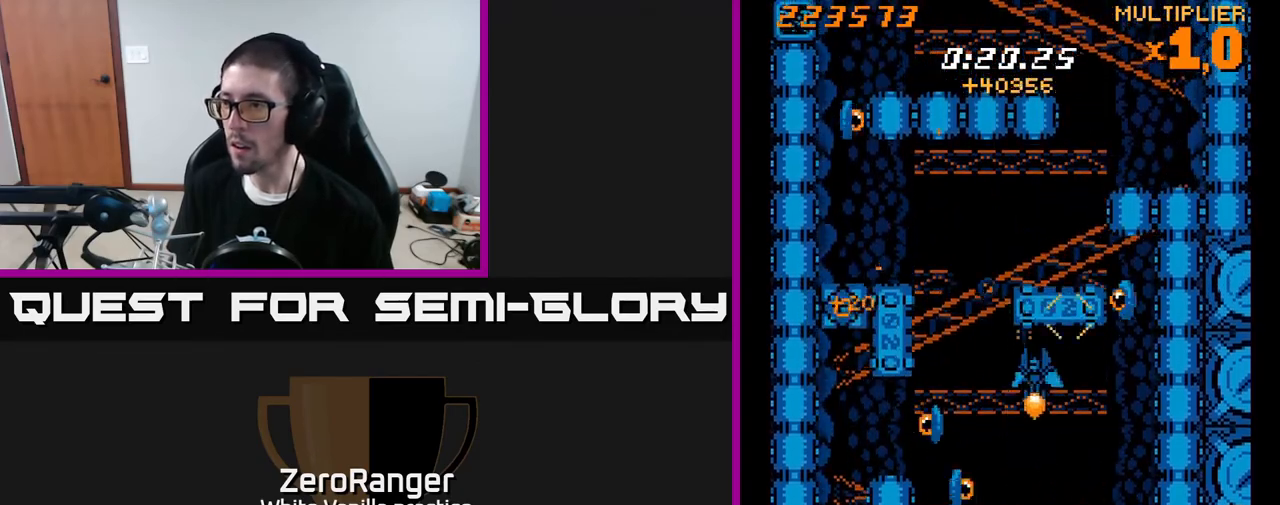
{"buttons": ["X", "DPAD_DOWN", "DPAD_RIGHT"], "right_stick": "center", "events": [[50, "DPAD_UP", "up"], [50, "X", "down"], [183, "DPAD_DOWN", "down"], [250, "DPAD_LEFT", "up"], [267, "DPAD_DOWN", "up"], [283, "DPAD_UP", "down"], [383, "DPAD_RIGHT", "down"], [383, "DPAD_UP", "up"], [450, "DPAD_DOWN", "down"]]}
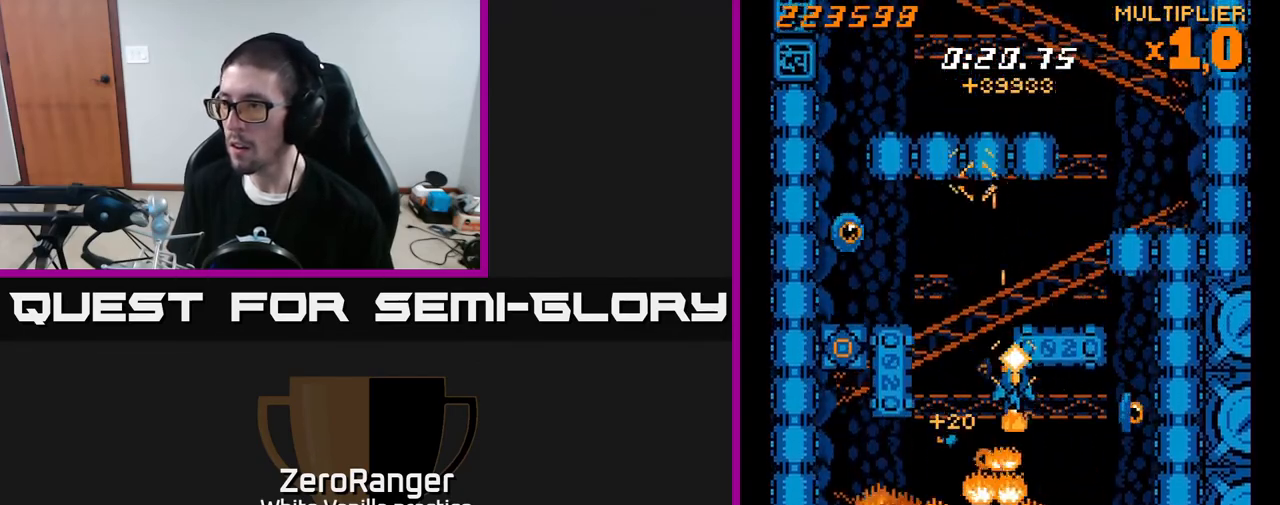
{"buttons": ["X", "DPAD_LEFT"], "right_stick": "center", "events": [[200, "DPAD_DOWN", "up"], [283, "DPAD_DOWN", "down"], [317, "DPAD_RIGHT", "up"], [333, "DPAD_LEFT", "down"], [367, "DPAD_DOWN", "up"]]}
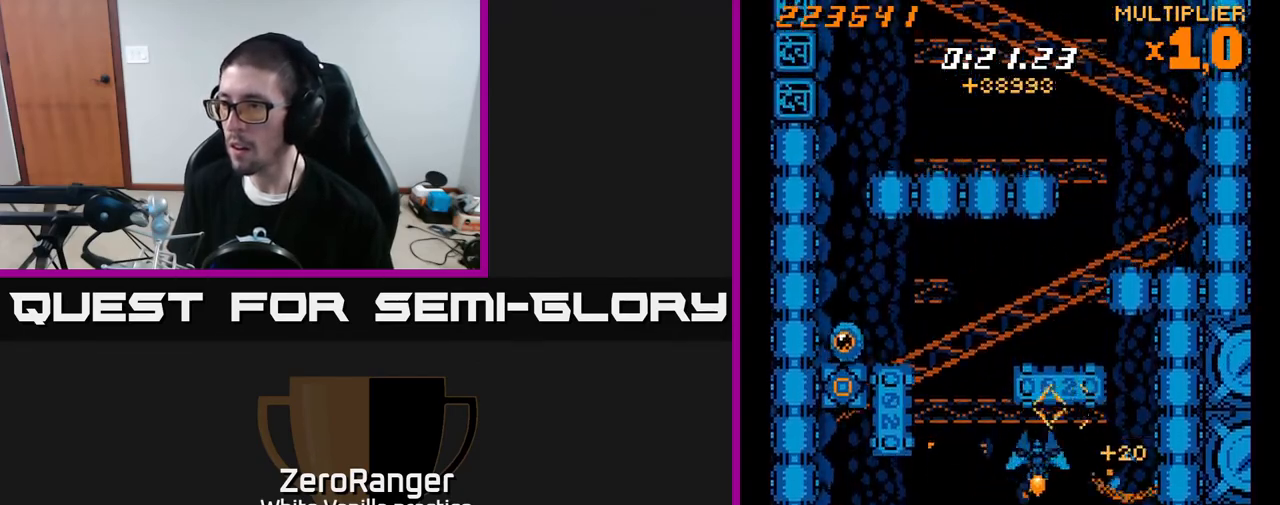
{"buttons": ["X", "DPAD_UP"], "right_stick": "center", "events": [[33, "X", "up"], [150, "X", "down"], [167, "DPAD_UP", "down"], [317, "DPAD_LEFT", "up"]]}
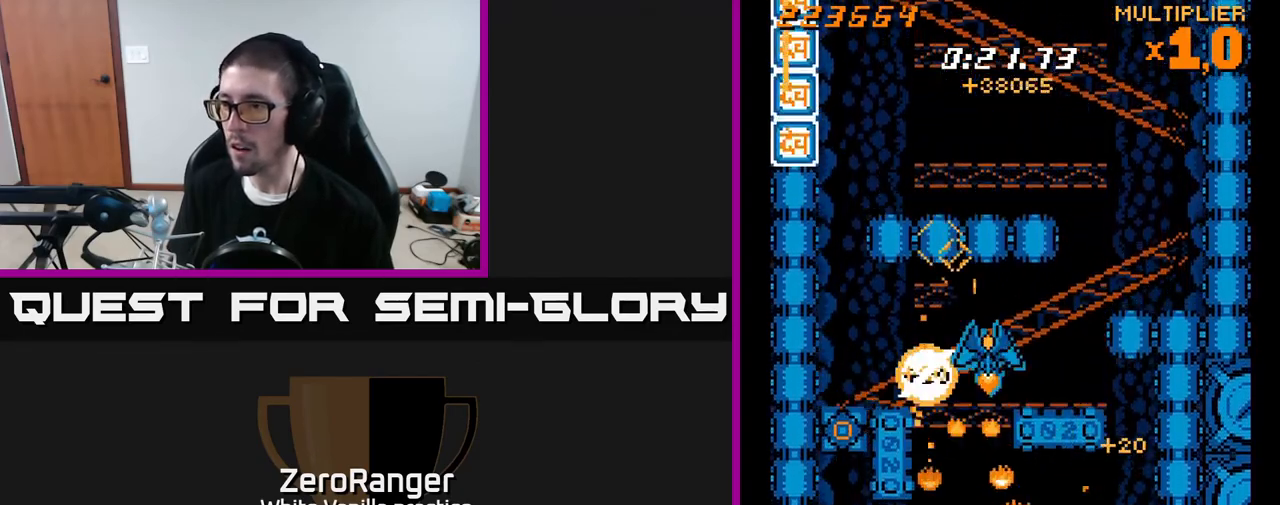
{"buttons": ["X", "DPAD_LEFT"], "right_stick": "center", "events": [[33, "DPAD_LEFT", "down"], [83, "DPAD_UP", "up"], [183, "DPAD_DOWN", "down"], [333, "DPAD_DOWN", "up"]]}
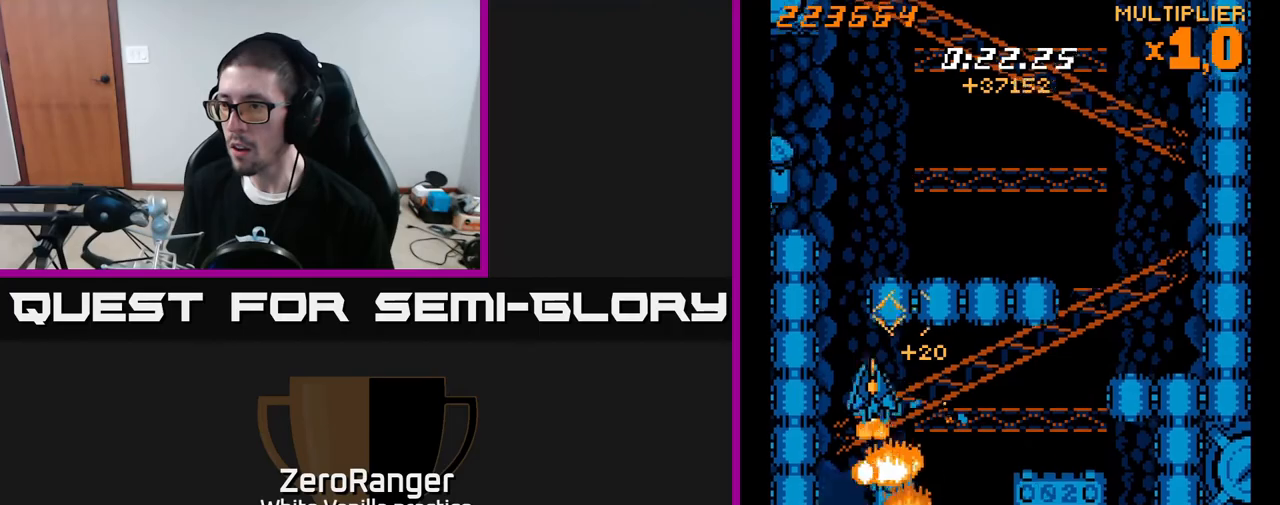
{"buttons": ["A", "DPAD_UP"], "right_stick": "center", "events": [[17, "DPAD_DOWN", "down"], [133, "DPAD_LEFT", "up"], [183, "DPAD_DOWN", "up"], [217, "DPAD_LEFT", "down"], [233, "A", "down"], [233, "DPAD_UP", "down"], [283, "X", "up"], [300, "DPAD_LEFT", "up"]]}